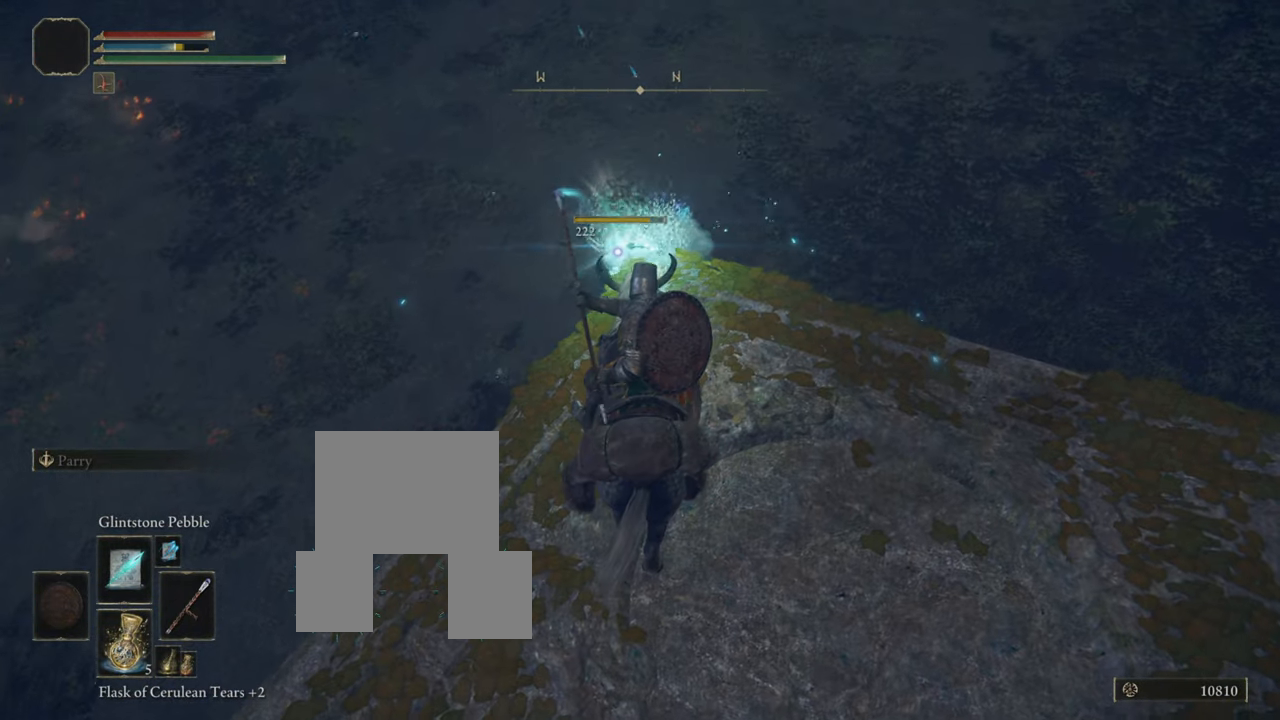
Gameplay with a controller (PlayStation layout); each line is a JSON object with the inputs held at the frame after it. "events" lists button and stick changes between this image and that frame as [ms after this image, input, new state], when the widget could be followed in between. Not read: L3.
{"buttons": [], "left_stick": "up", "right_stick": "center", "events": [[33, "R1", "down"], [117, "R1", "up"], [167, "R1", "down"], [267, "R1", "up"], [334, "left_stick", "up-left"], [400, "R1", "down"], [434, "R1", "up"], [501, "left_stick", "up"]]}
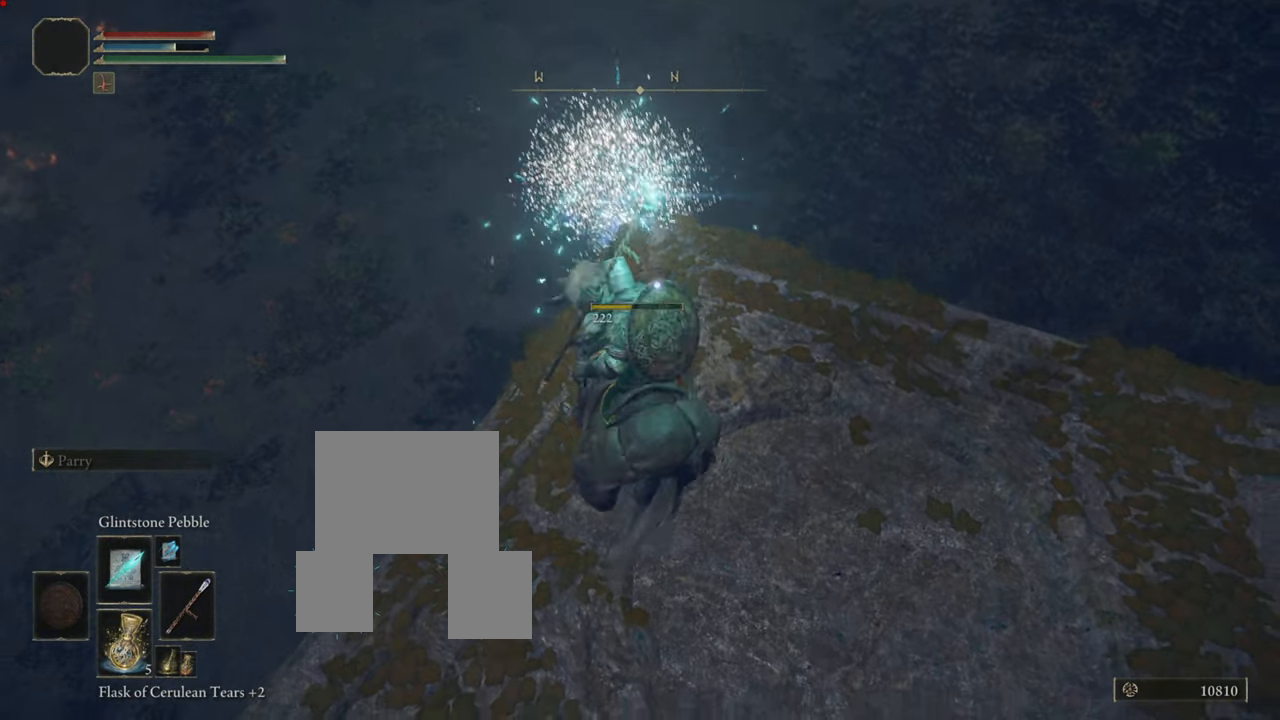
{"buttons": [], "left_stick": "up", "right_stick": "center", "events": []}
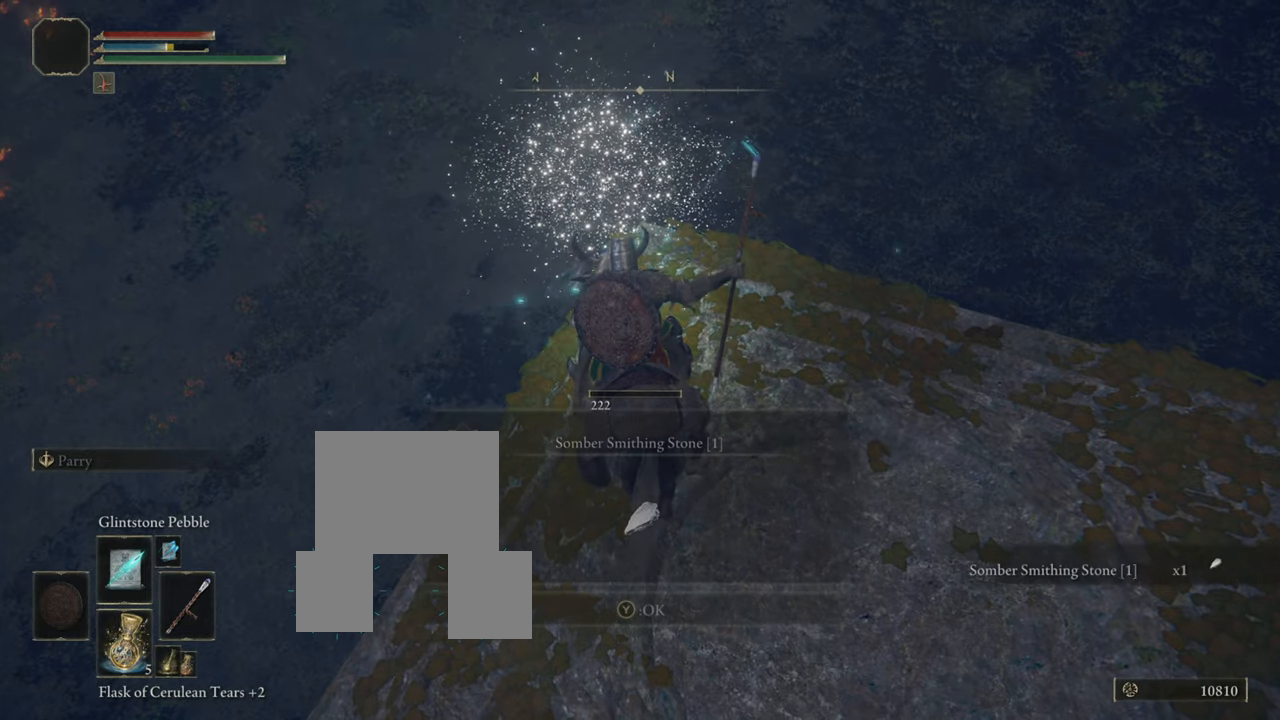
{"buttons": [], "left_stick": "up", "right_stick": "center", "events": []}
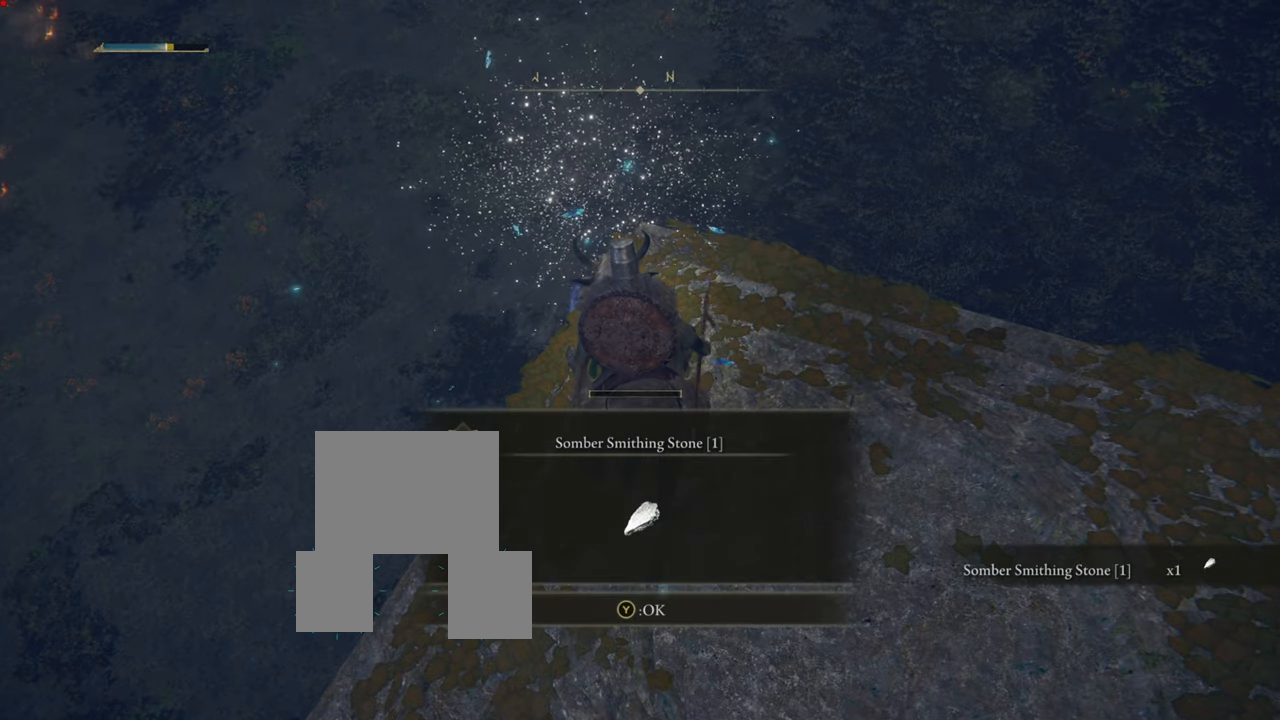
{"buttons": [], "left_stick": "up", "right_stick": "center", "events": []}
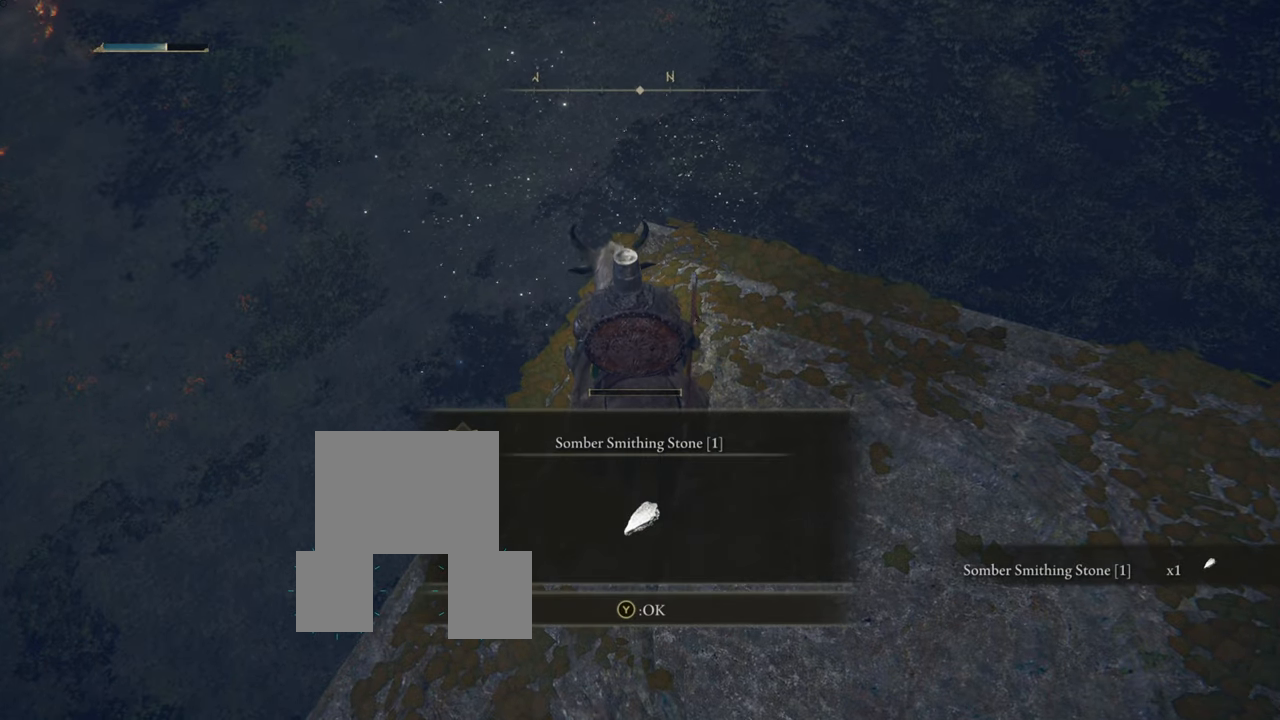
{"buttons": [], "left_stick": "up", "right_stick": "center", "events": []}
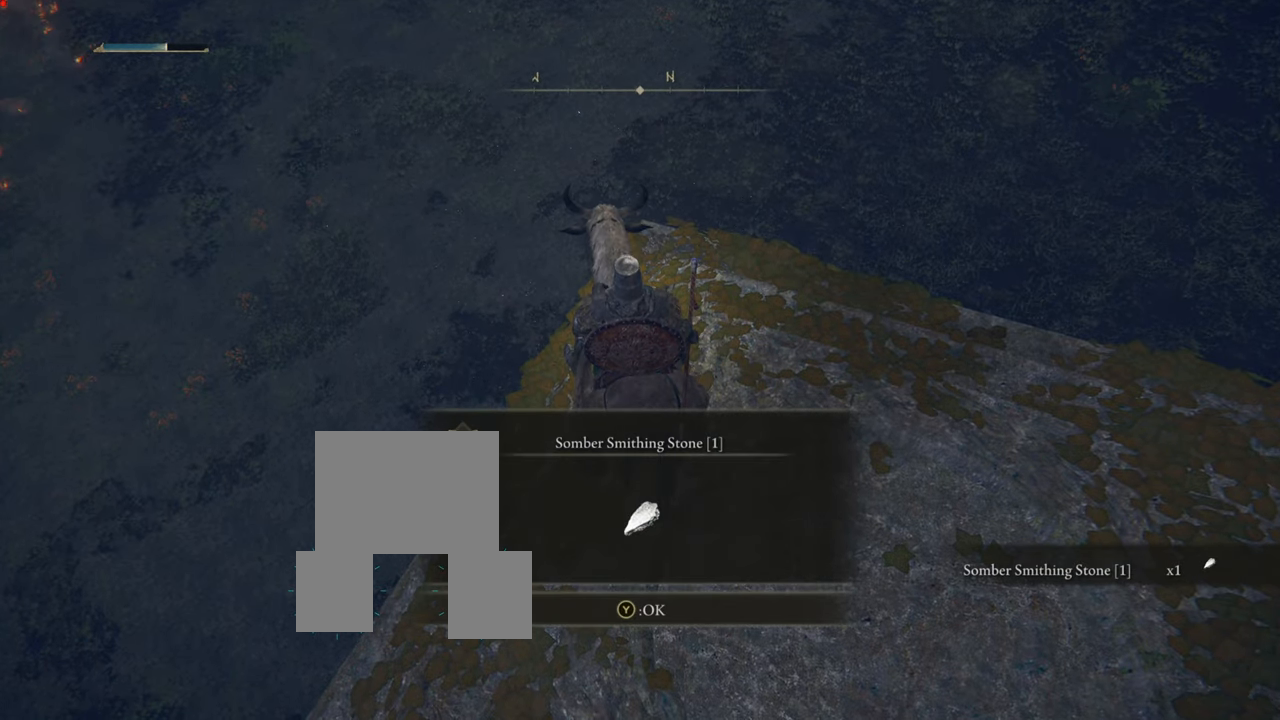
{"buttons": [], "left_stick": "up", "right_stick": "center", "events": []}
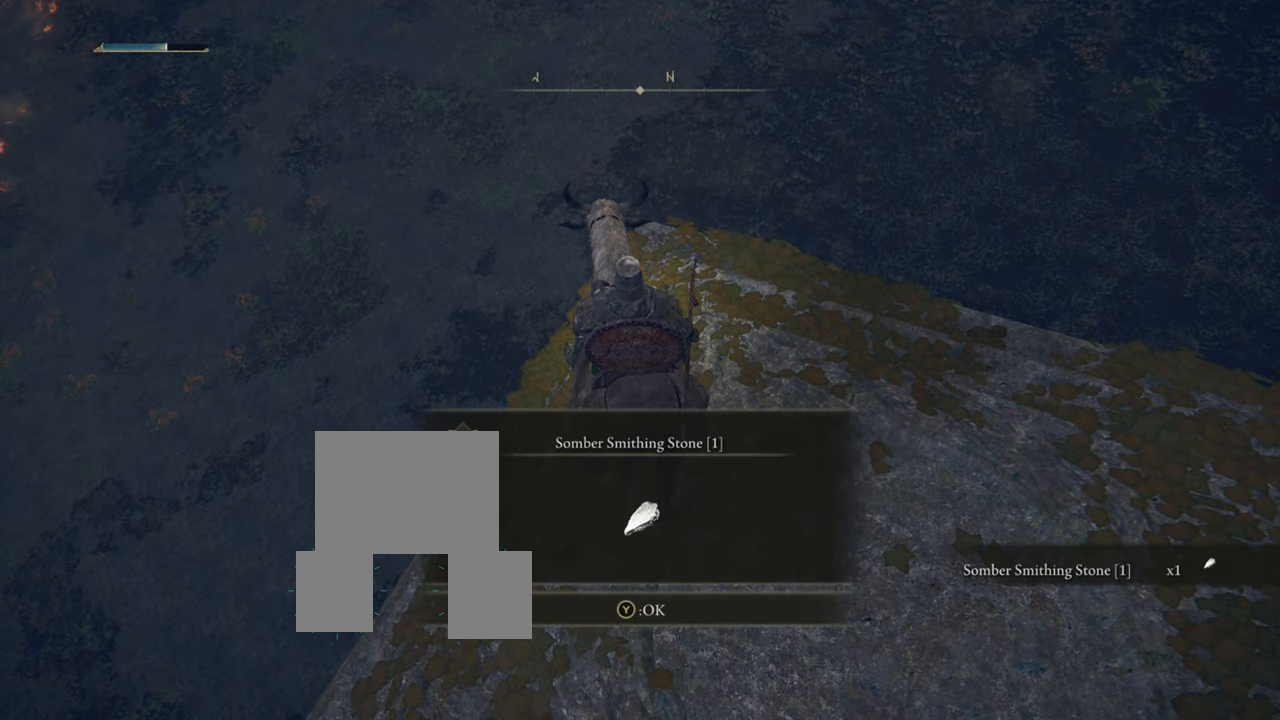
{"buttons": [], "left_stick": "up", "right_stick": "center", "events": []}
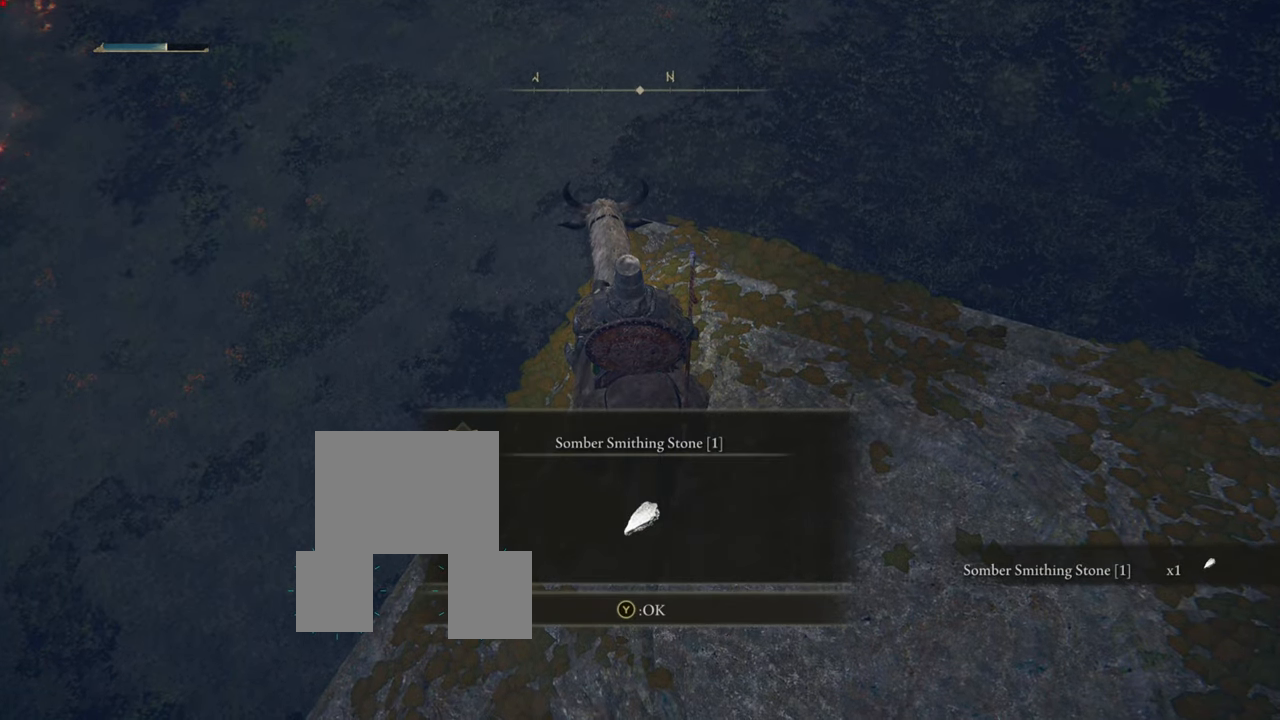
{"buttons": [], "left_stick": "up", "right_stick": "center", "events": []}
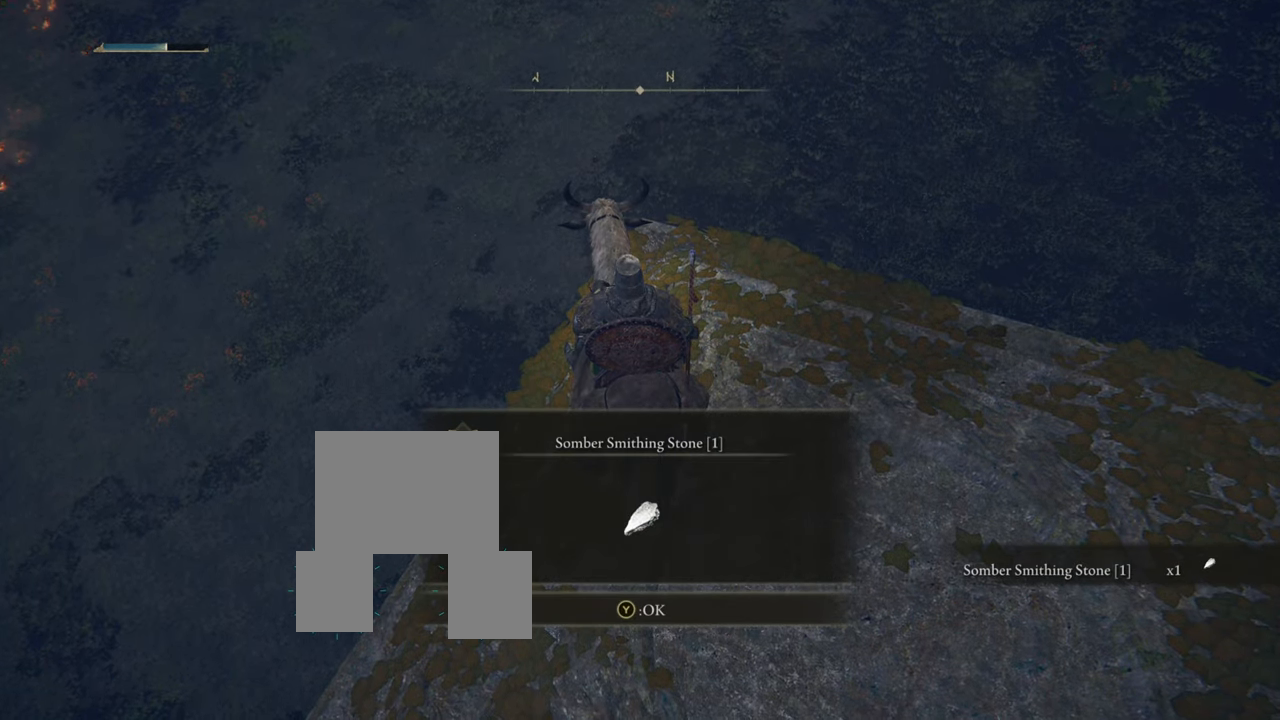
{"buttons": [], "left_stick": "up", "right_stick": "center", "events": [[334, "TRIANGLE", "down"], [501, "TRIANGLE", "up"]]}
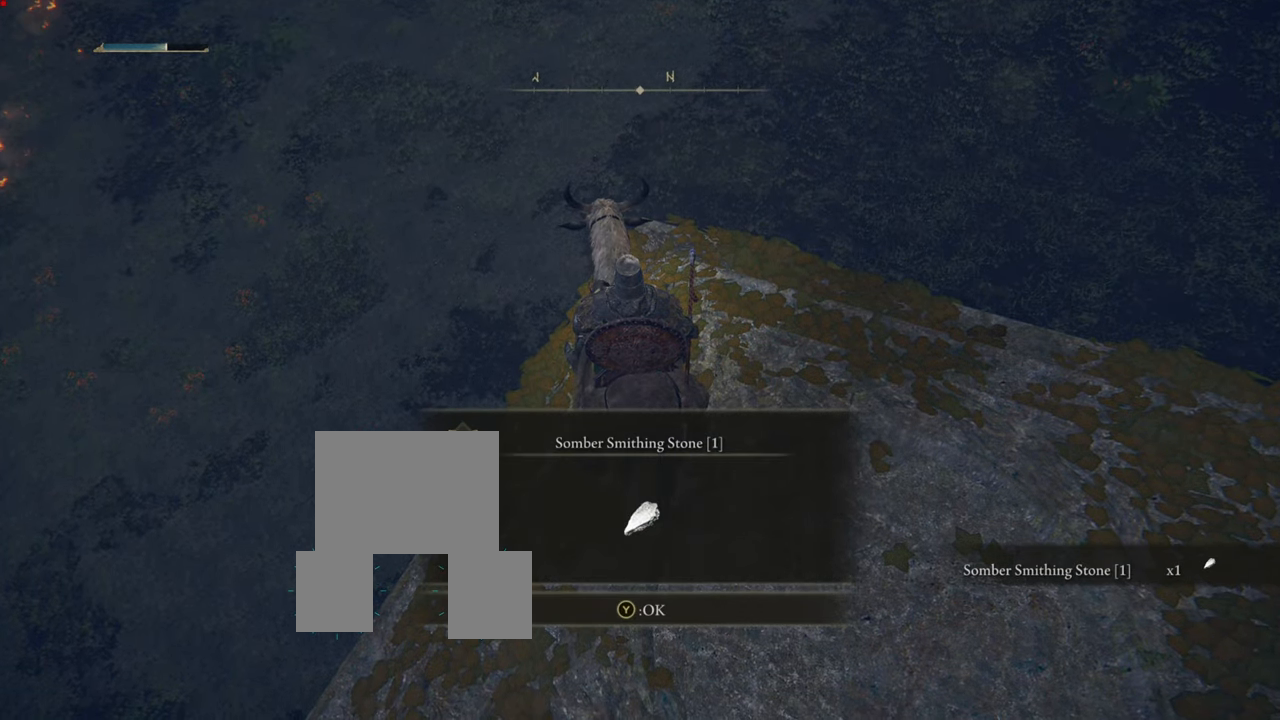
{"buttons": [], "left_stick": "up", "right_stick": "center", "events": []}
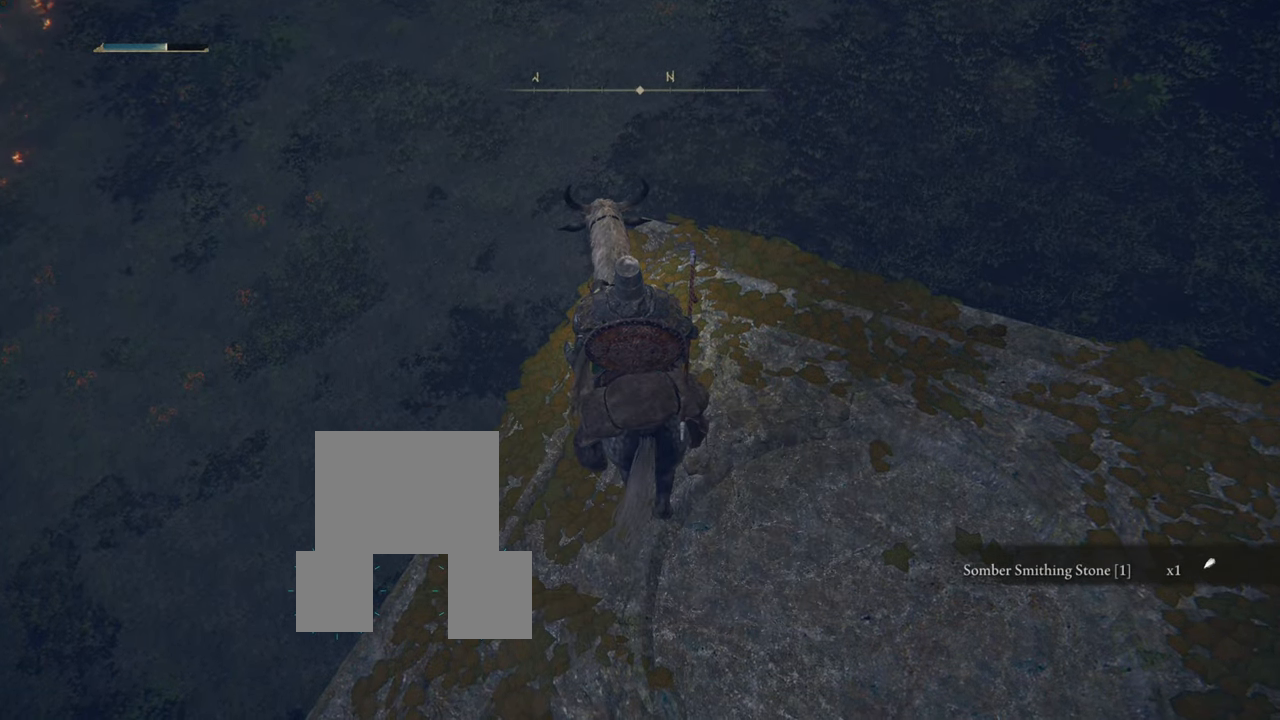
{"buttons": [], "left_stick": "center", "right_stick": "up-right", "events": [[134, "left_stick", "center"], [134, "right_stick", "right"], [351, "right_stick", "up-right"]]}
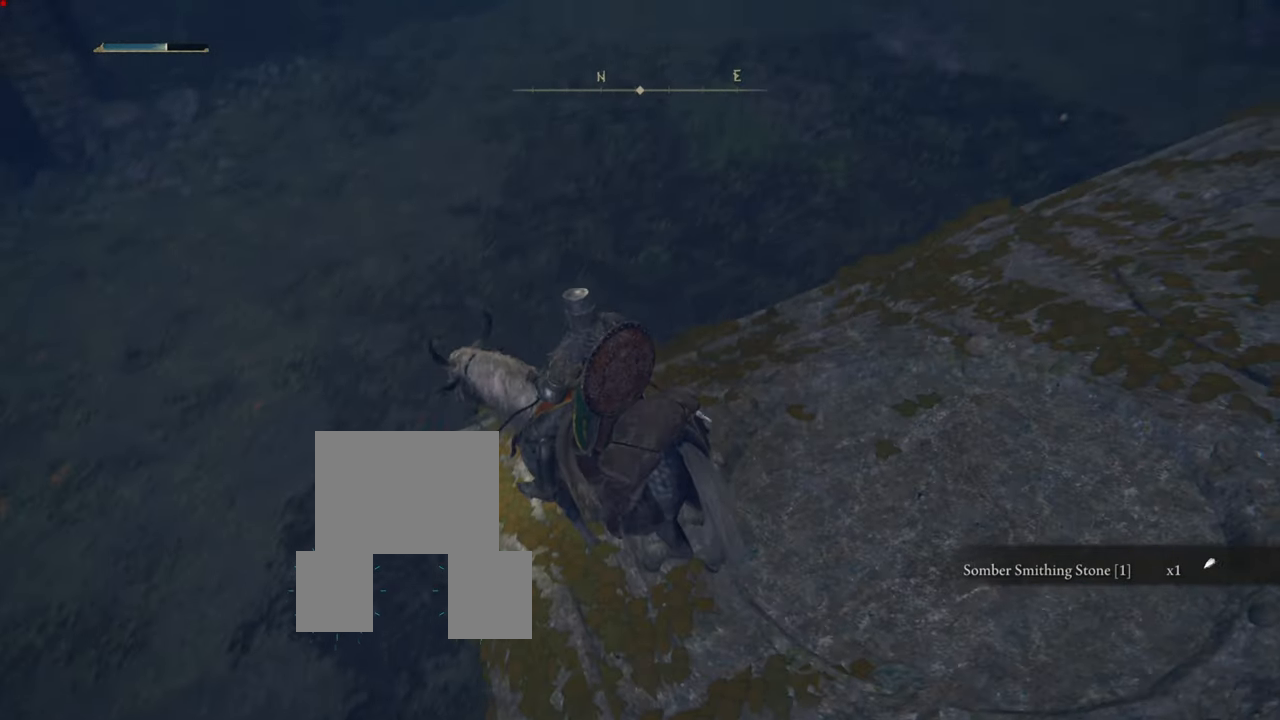
{"buttons": [], "left_stick": "center", "right_stick": "center", "events": [[299, "right_stick", "center"]]}
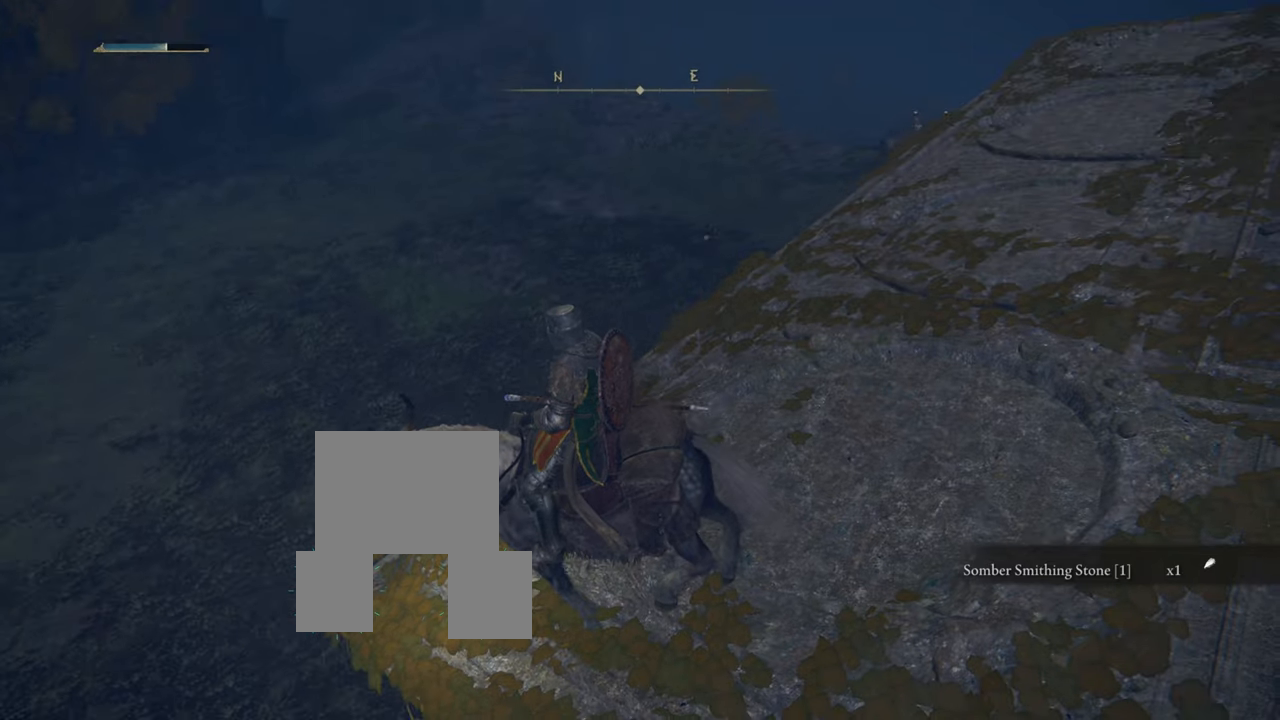
{"buttons": [], "left_stick": "center", "right_stick": "center", "events": [[66, "right_stick", "up-right"], [400, "right_stick", "center"]]}
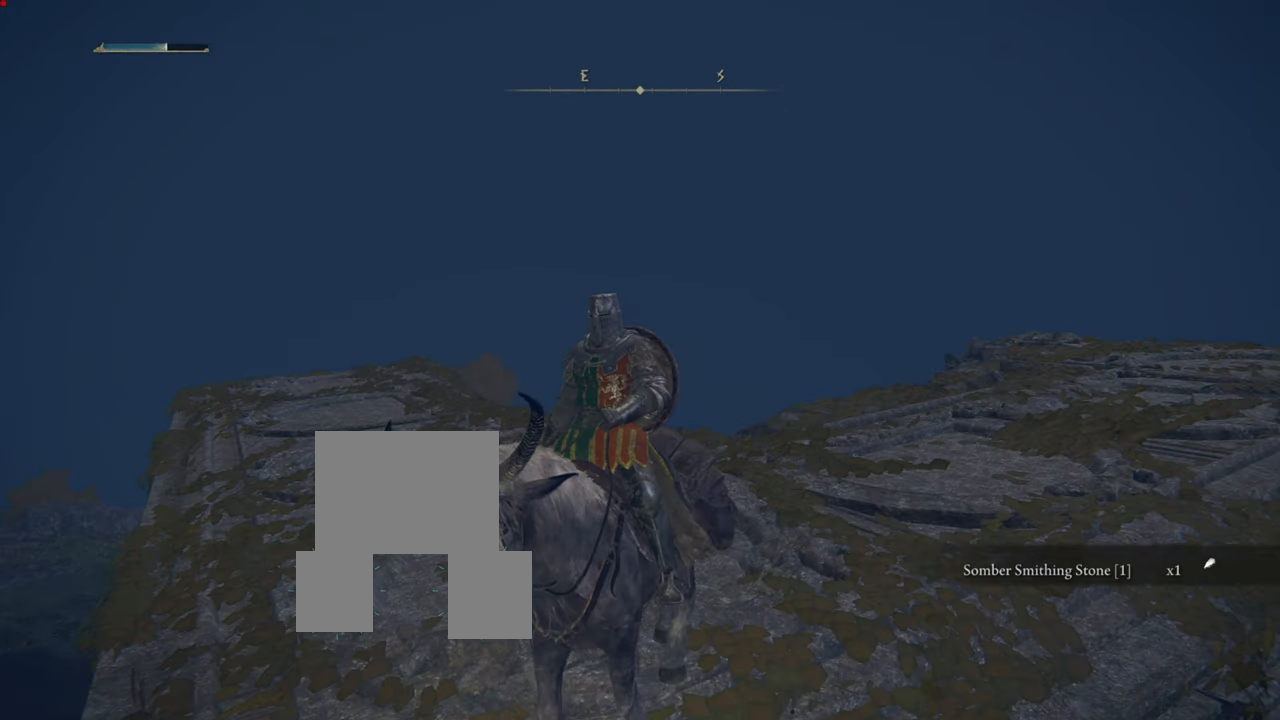
{"buttons": [], "left_stick": "center", "right_stick": "right", "events": [[234, "right_stick", "right"]]}
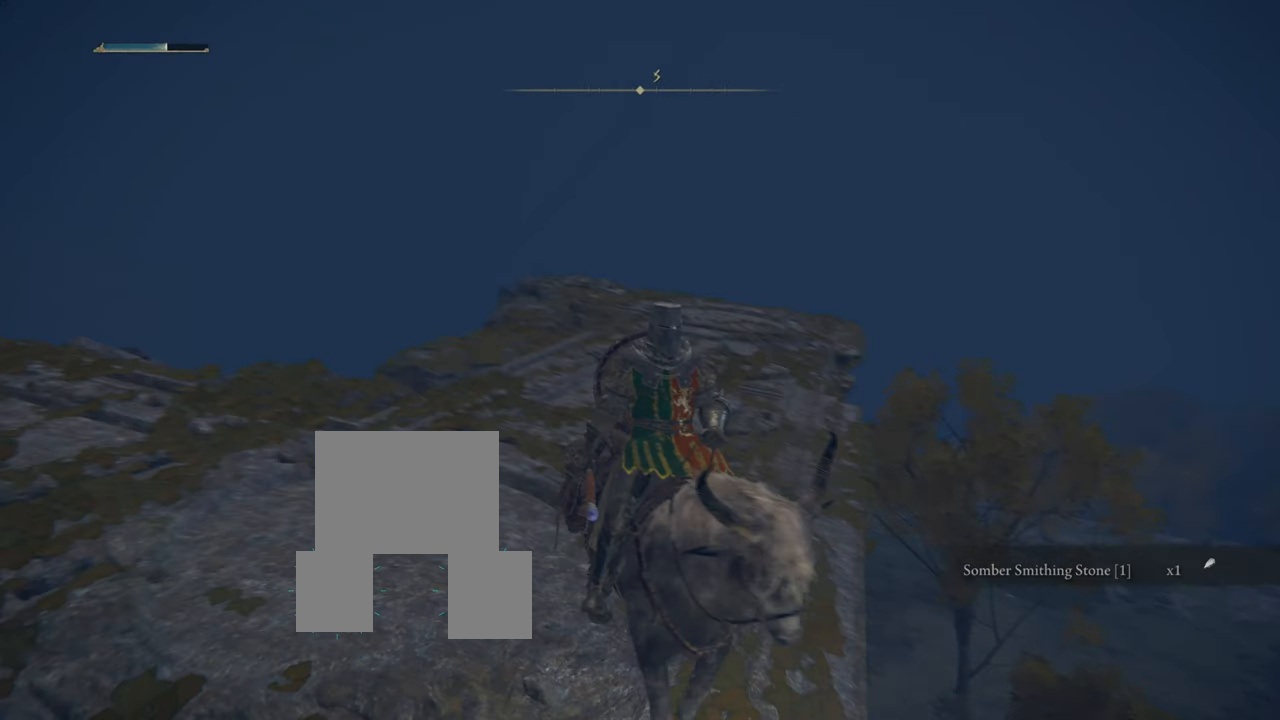
{"buttons": [], "left_stick": "center", "right_stick": "center", "events": [[16, "right_stick", "center"]]}
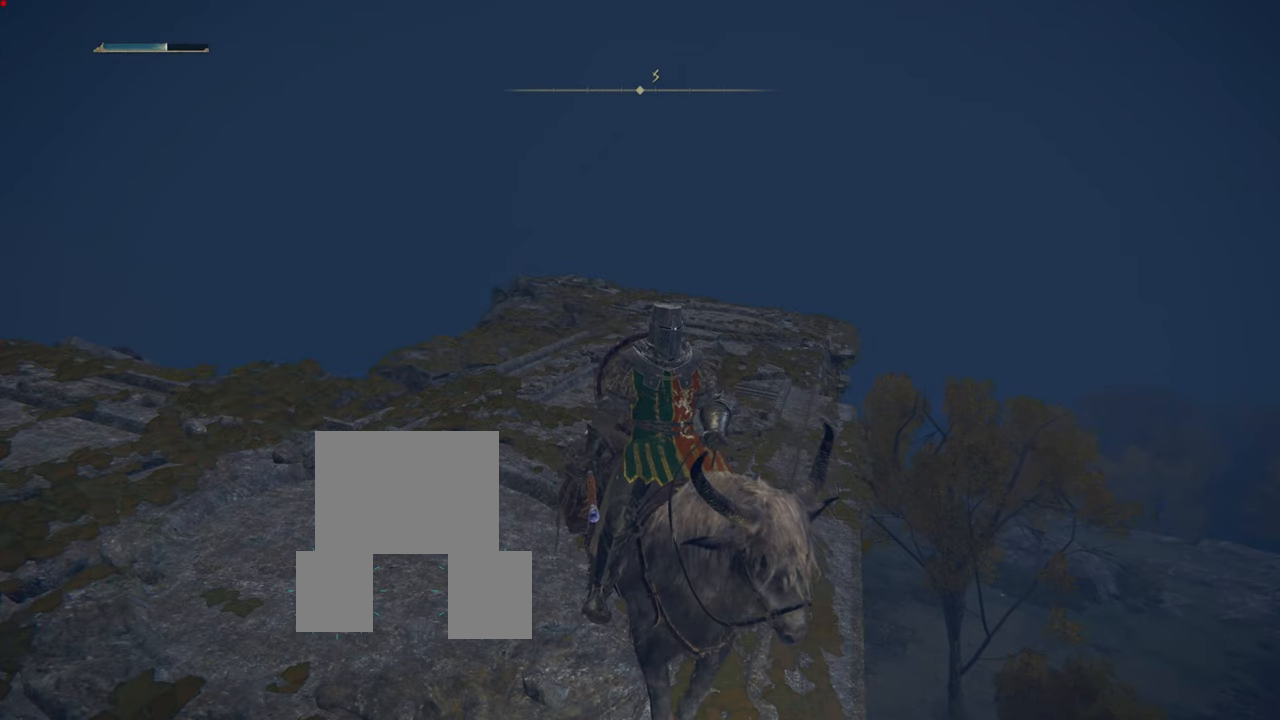
{"buttons": ["SELECT"], "left_stick": "center", "right_stick": "center", "events": [[367, "SELECT", "down"]]}
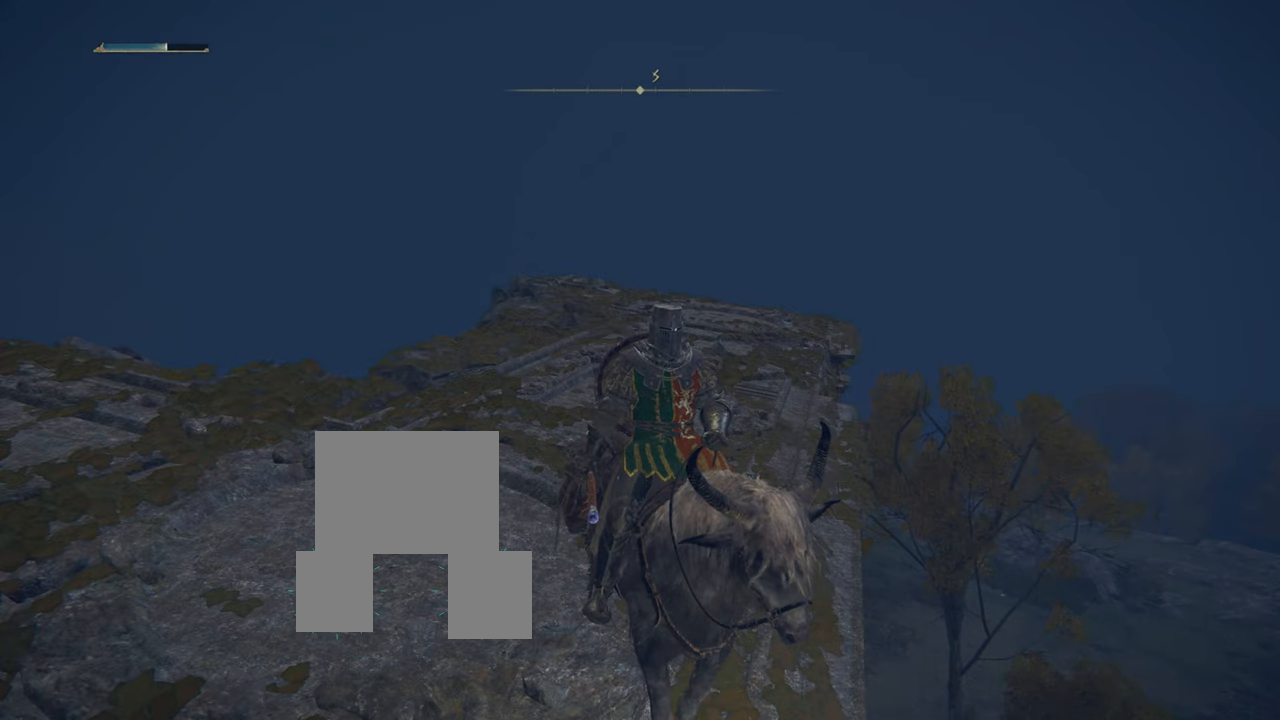
{"buttons": [], "left_stick": "center", "right_stick": "center", "events": [[50, "SELECT", "up"]]}
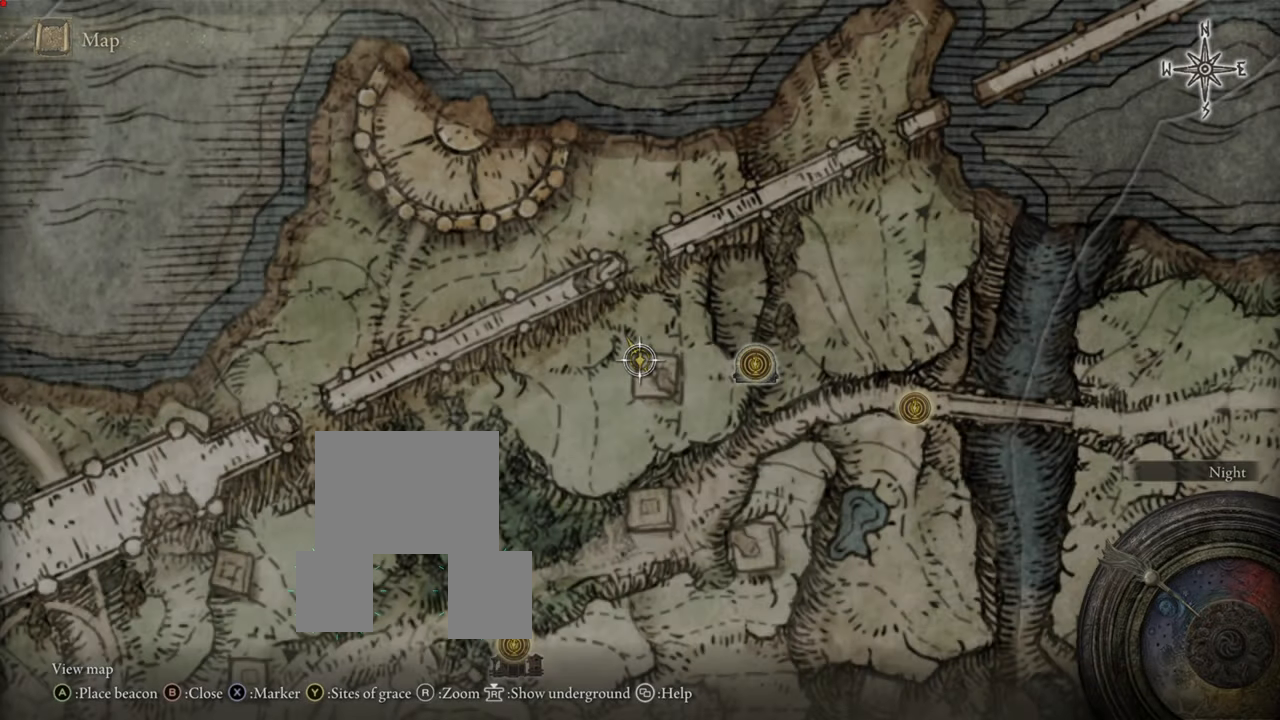
{"buttons": [], "left_stick": "center", "right_stick": "center", "events": []}
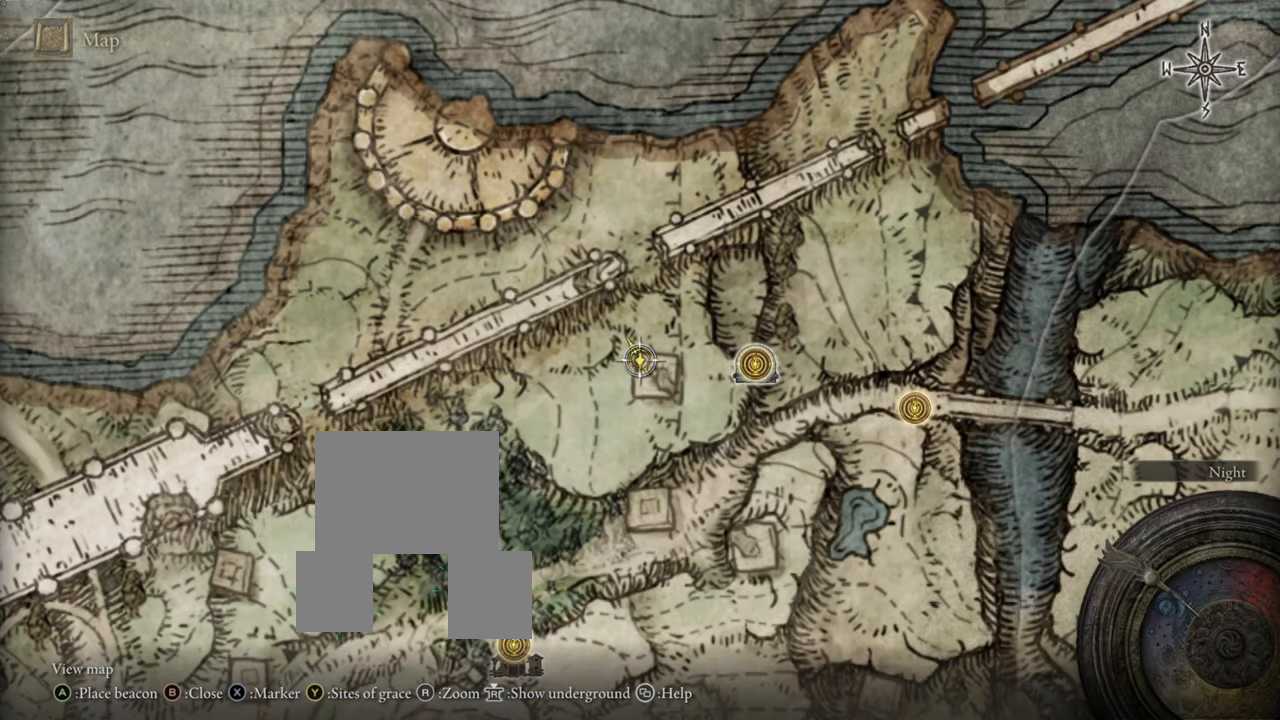
{"buttons": [], "left_stick": "center", "right_stick": "center", "events": []}